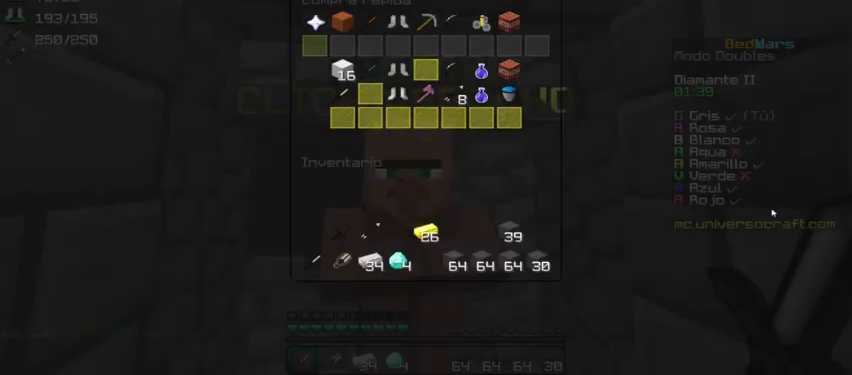
Gameplay with keyboard and mouse; each line is a JSON object with the keys and mouse buttons held at the frame after it. "events" lists presses ("down") and releases ("up") of "a", "d", "s", "w", "mouse_left" and "mouse_right" between this image and that frame as [ms after this image, input, new state], when the widget could be followed in between. "mouse_left", "mouse_right" = the "left", "right" buttons of the "mouse" list. No other keys are recorded. Fast repeated clicks can show as one long hold. Mouse movement is not recorded.
{"keys": ["w"], "mouse": [], "events": [[333, "w", "down"]]}
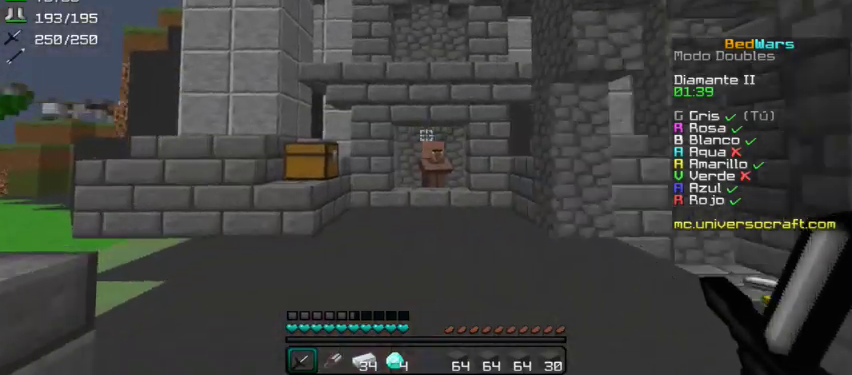
{"keys": ["w"], "mouse": [], "events": []}
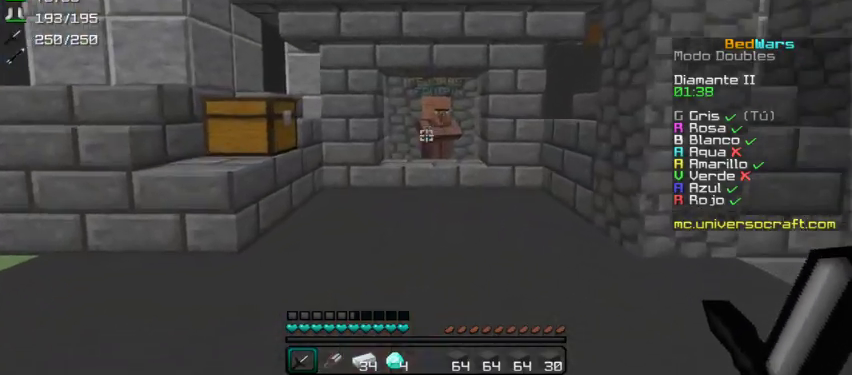
{"keys": ["w"], "mouse": [], "events": []}
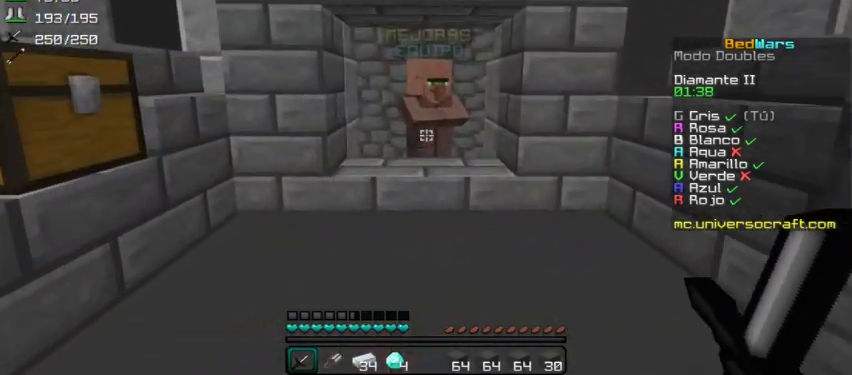
{"keys": [], "mouse": [], "events": [[300, "mouse_right", "down"], [433, "mouse_right", "up"], [500, "w", "up"]]}
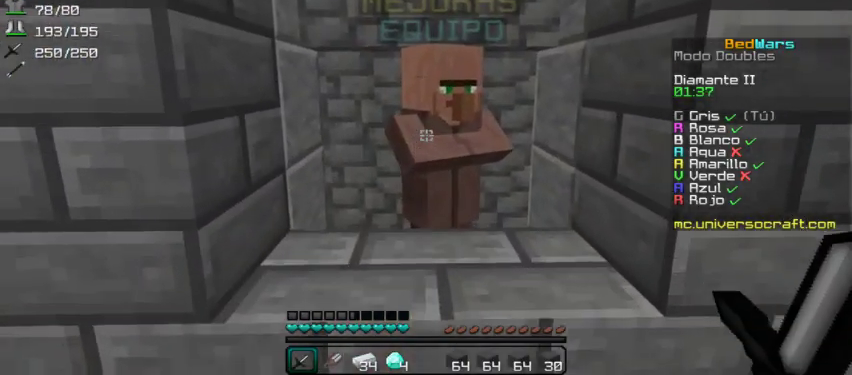
{"keys": ["w"], "mouse": [], "events": [[367, "w", "down"]]}
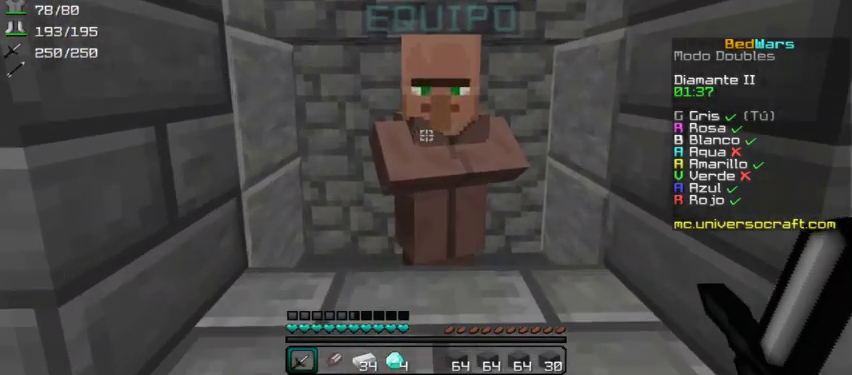
{"keys": [], "mouse": [], "events": [[33, "mouse_right", "down"], [33, "w", "up"], [100, "mouse_right", "up"]]}
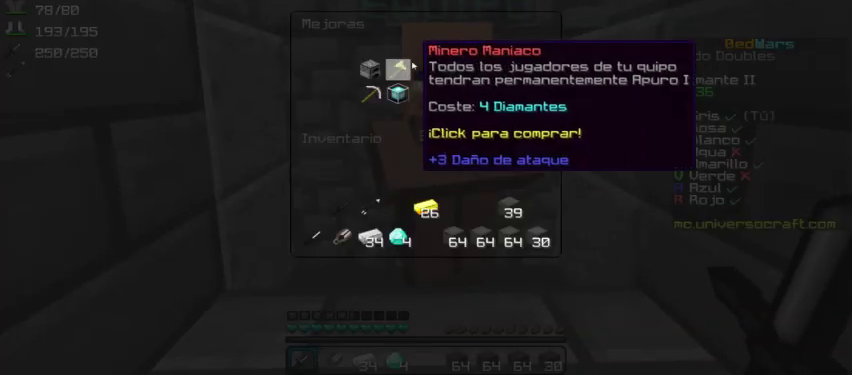
{"keys": [], "mouse": [], "events": []}
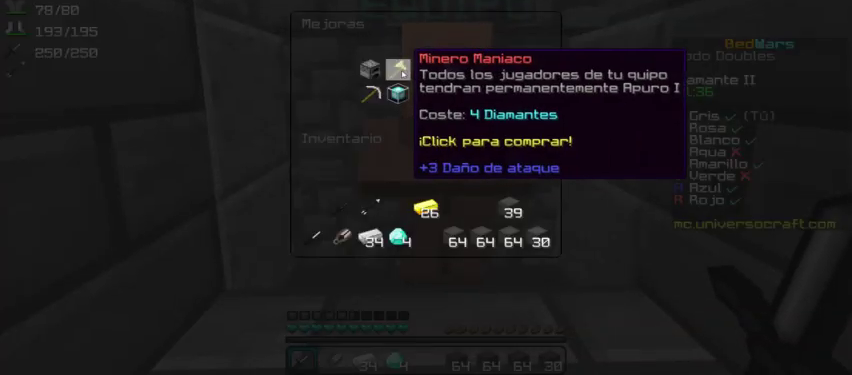
{"keys": [], "mouse": [], "events": []}
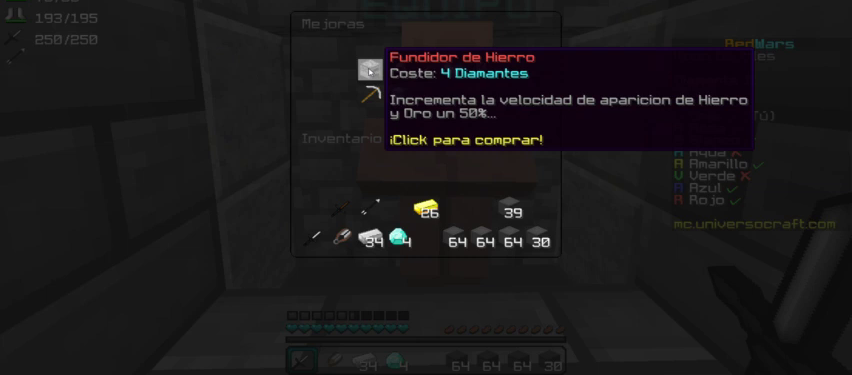
{"keys": [], "mouse": [], "events": []}
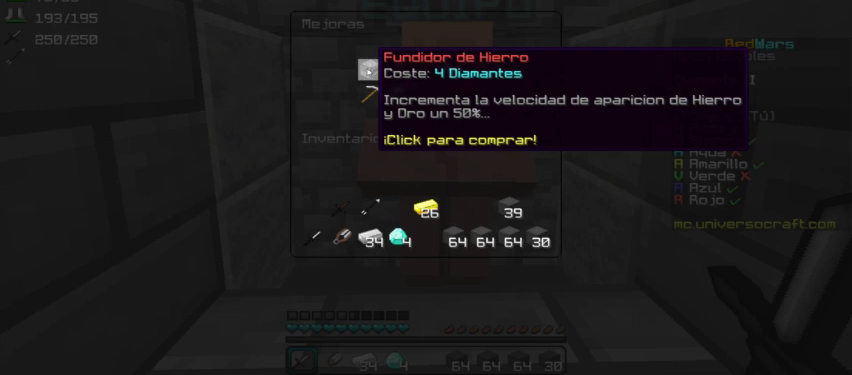
{"keys": [], "mouse": [], "events": [[200, "mouse_left", "down"], [300, "mouse_left", "up"]]}
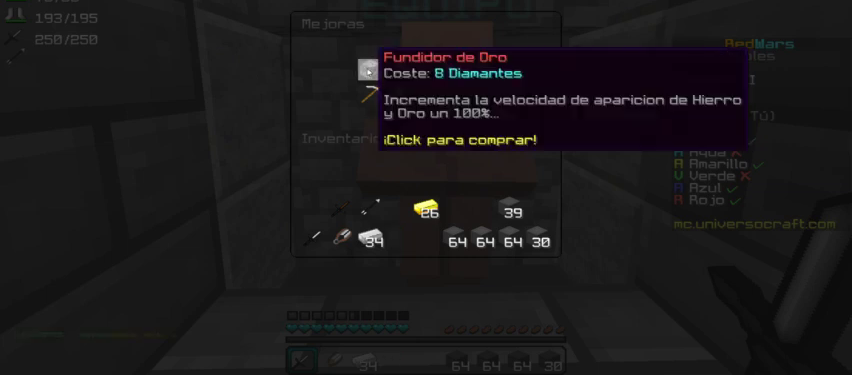
{"keys": [], "mouse": [], "events": []}
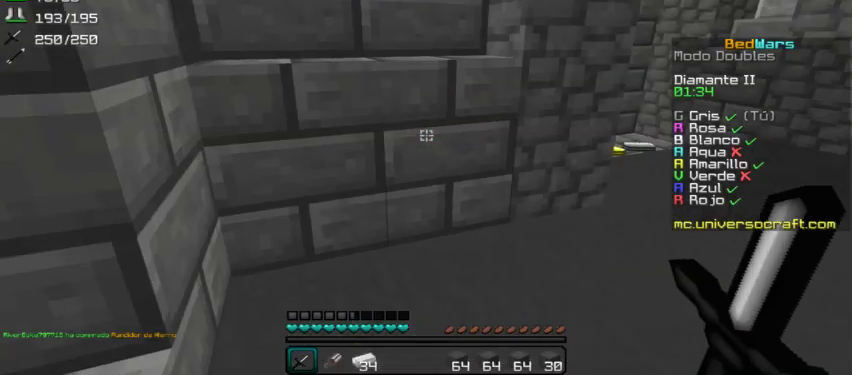
{"keys": ["d", "w"], "mouse": [], "events": [[100, "w", "down"], [267, "d", "down"]]}
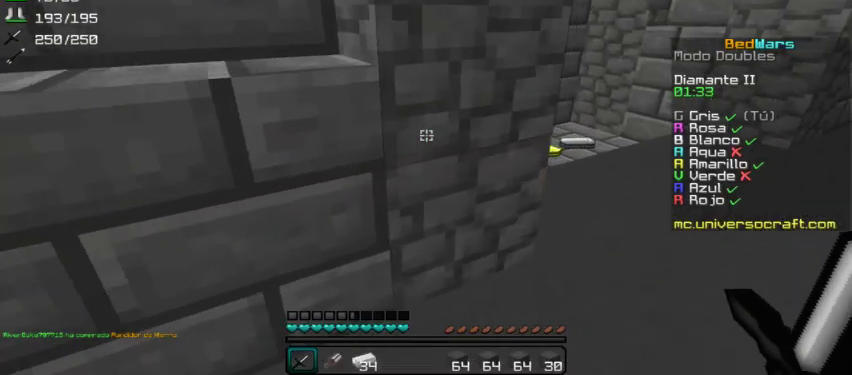
{"keys": ["w"], "mouse": [], "events": [[467, "d", "up"]]}
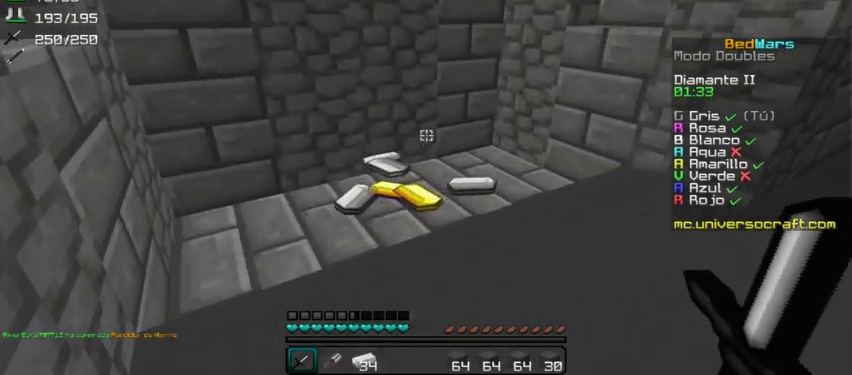
{"keys": ["a", "w"], "mouse": [], "events": [[167, "a", "down"]]}
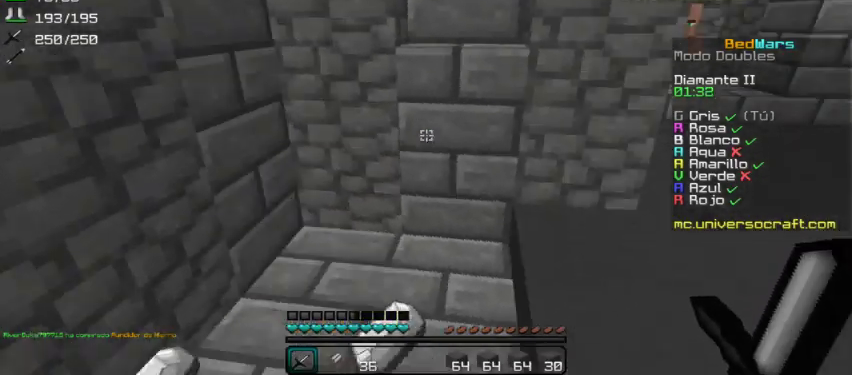
{"keys": ["d"], "mouse": [], "events": [[267, "a", "up"], [400, "w", "up"], [433, "d", "down"]]}
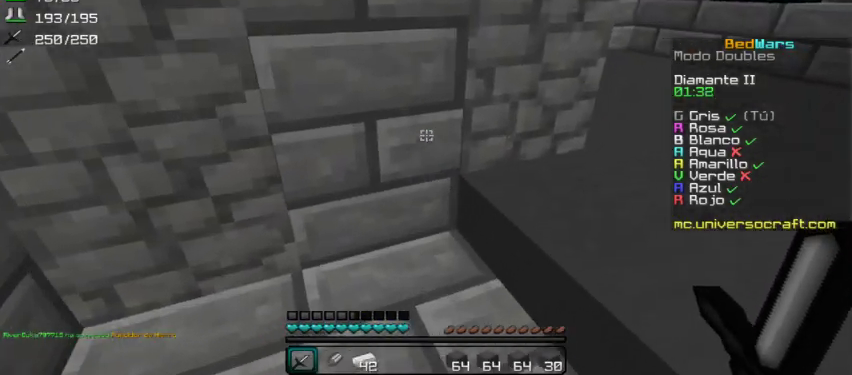
{"keys": ["d", "w"], "mouse": [], "events": [[333, "w", "down"]]}
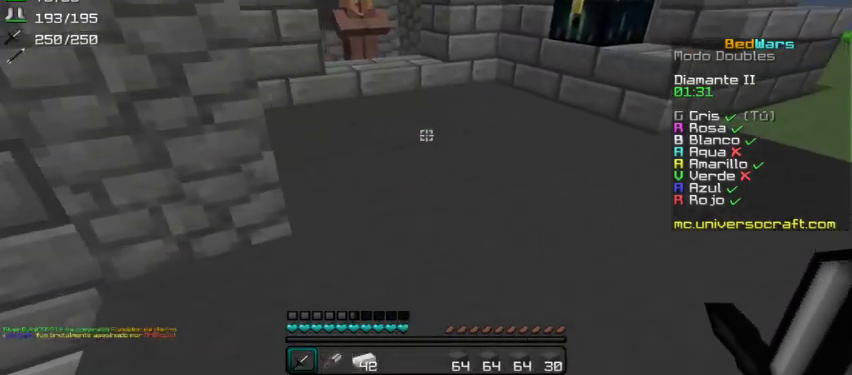
{"keys": ["w"], "mouse": [], "events": [[133, "d", "up"]]}
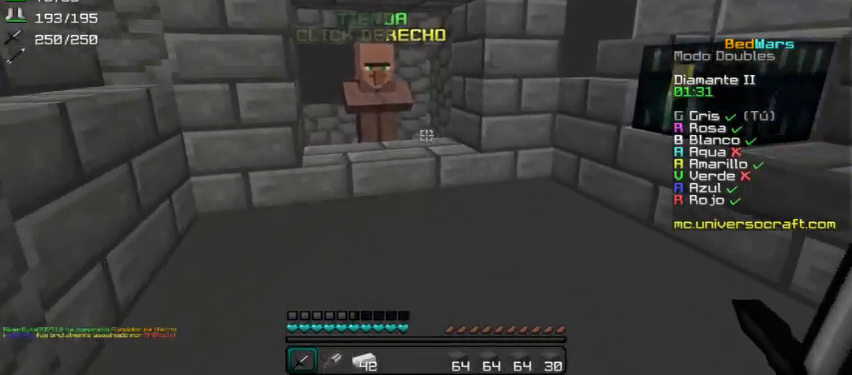
{"keys": ["w"], "mouse": ["right"], "events": [[67, "a", "down"], [167, "a", "up"], [500, "mouse_right", "down"]]}
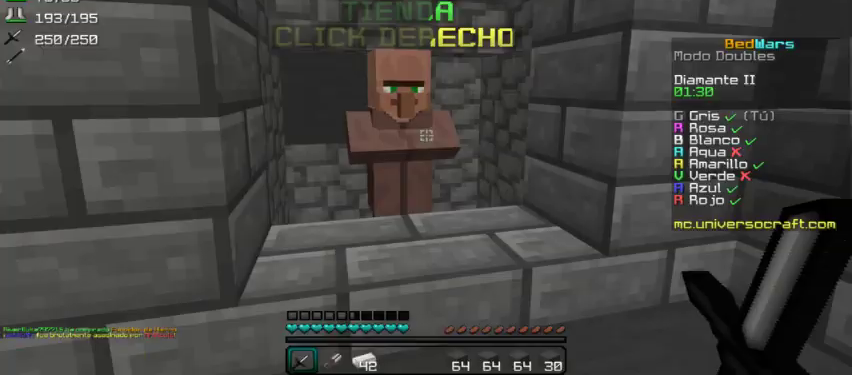
{"keys": [], "mouse": [], "events": [[133, "mouse_right", "up"], [200, "w", "up"]]}
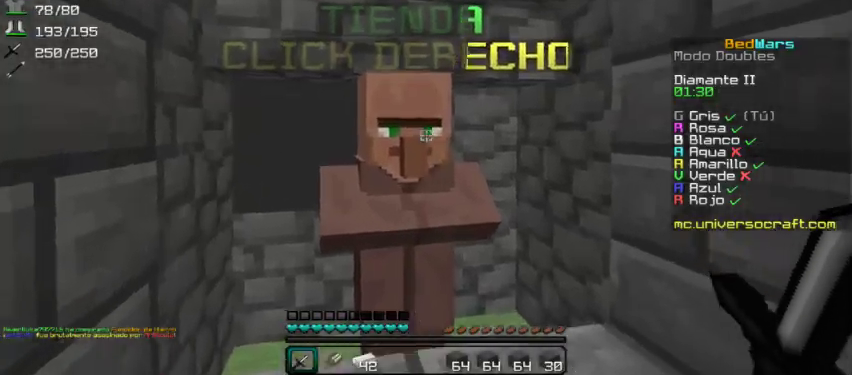
{"keys": [], "mouse": [], "events": [[400, "w", "down"], [467, "w", "up"]]}
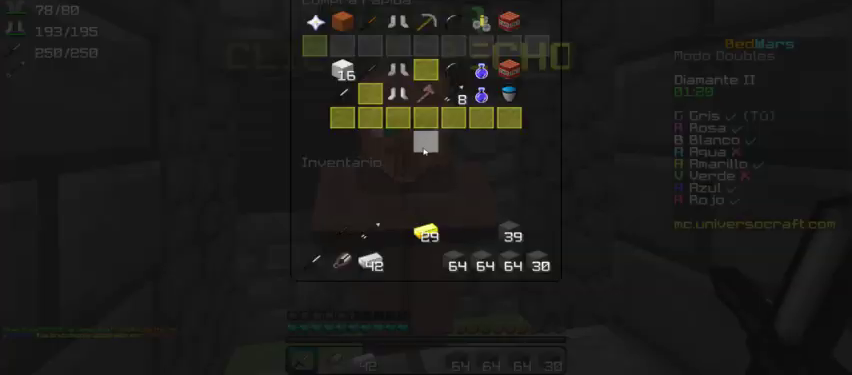
{"keys": [], "mouse": [], "events": []}
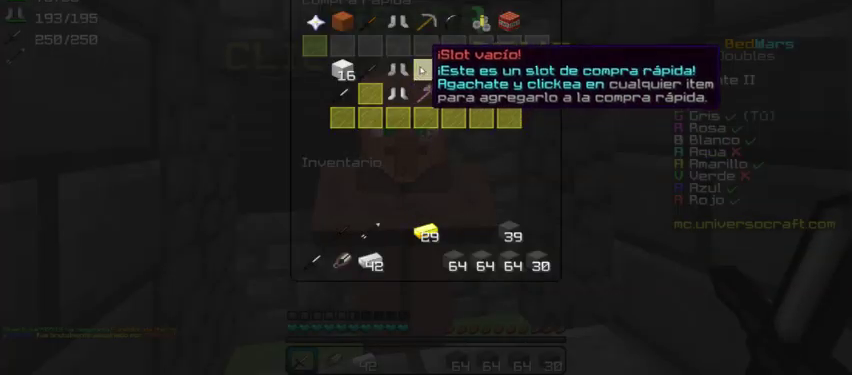
{"keys": [], "mouse": [], "events": []}
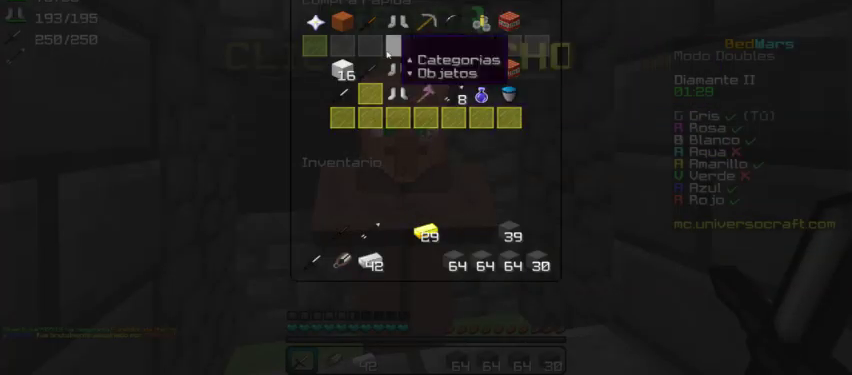
{"keys": [], "mouse": [], "events": []}
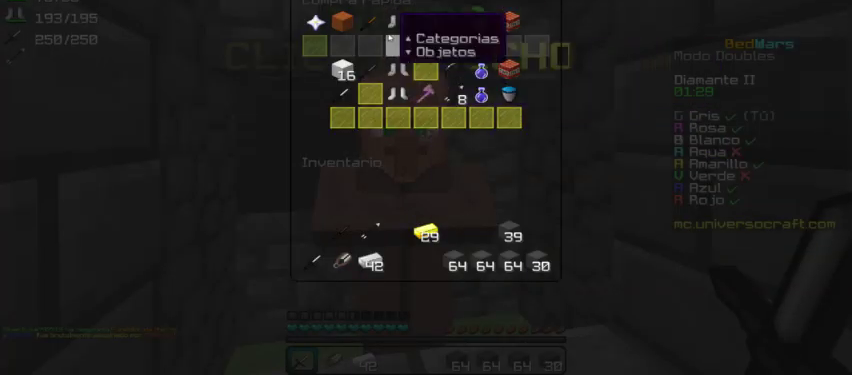
{"keys": [], "mouse": [], "events": [[233, "mouse_left", "down"], [333, "mouse_left", "up"]]}
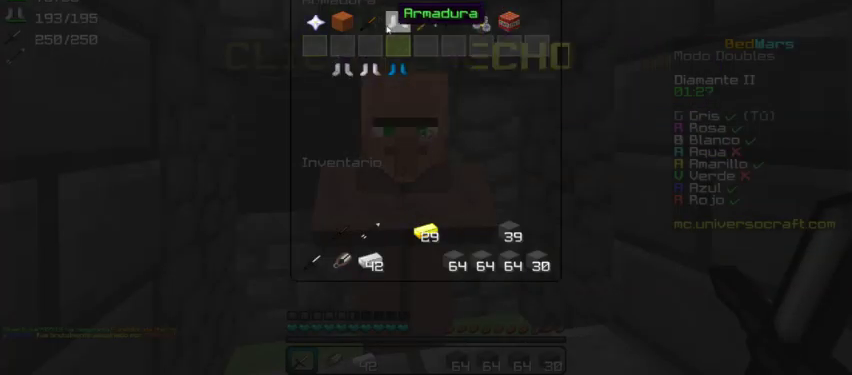
{"keys": [], "mouse": [], "events": []}
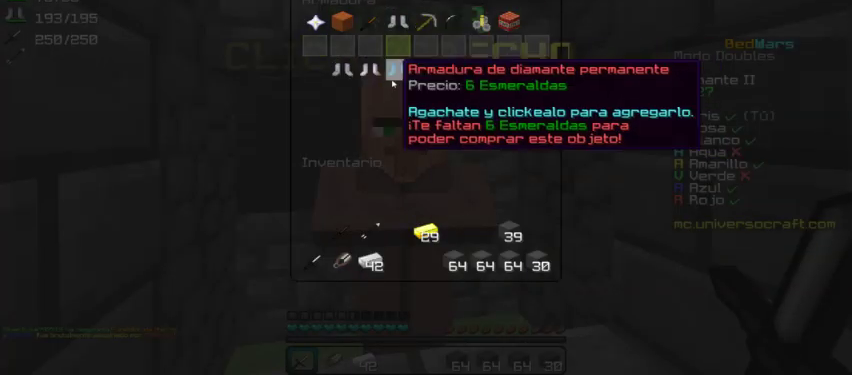
{"keys": [], "mouse": [], "events": []}
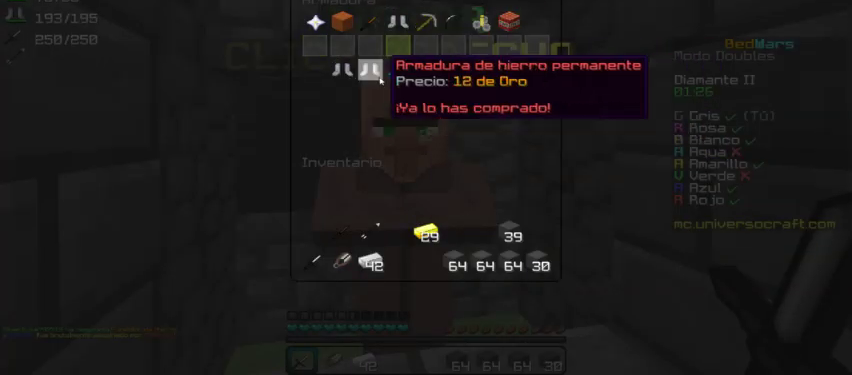
{"keys": [], "mouse": [], "events": []}